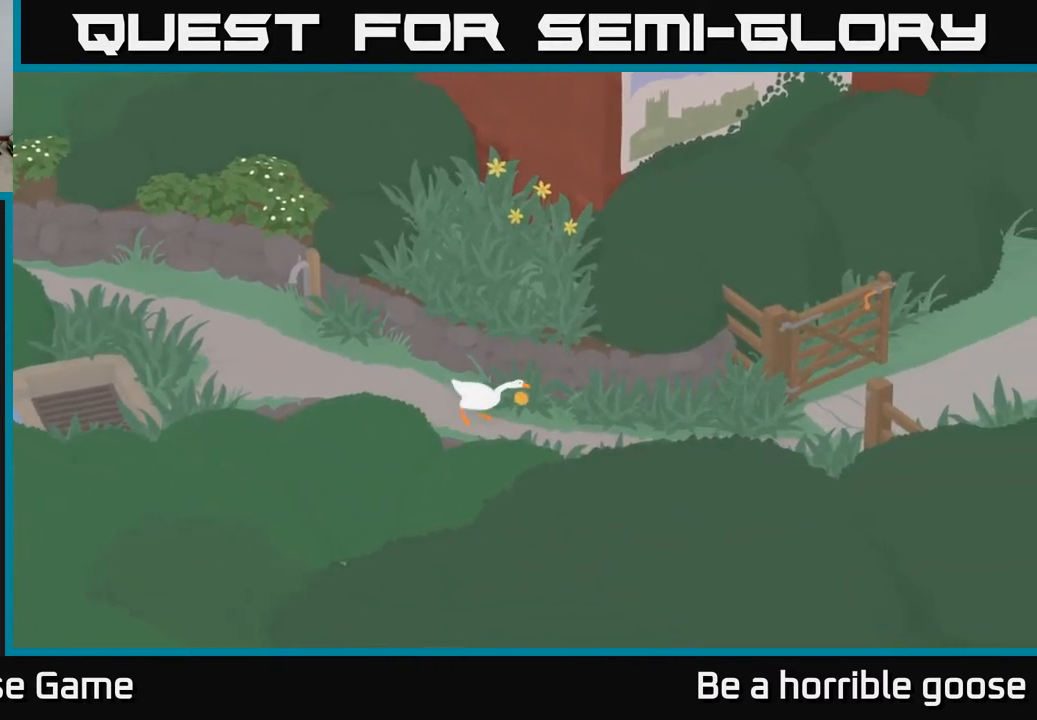
Gameplay with a controller (Xbox layout); each line is a JSON object with the inputs held at the frame after it. "events" lists button and stick changes between this image and that frame as [ms after this image, input, new state], when the widget could be followed in between.
{"buttons": ["A"], "left_stick": "right", "right_stick": "center", "events": []}
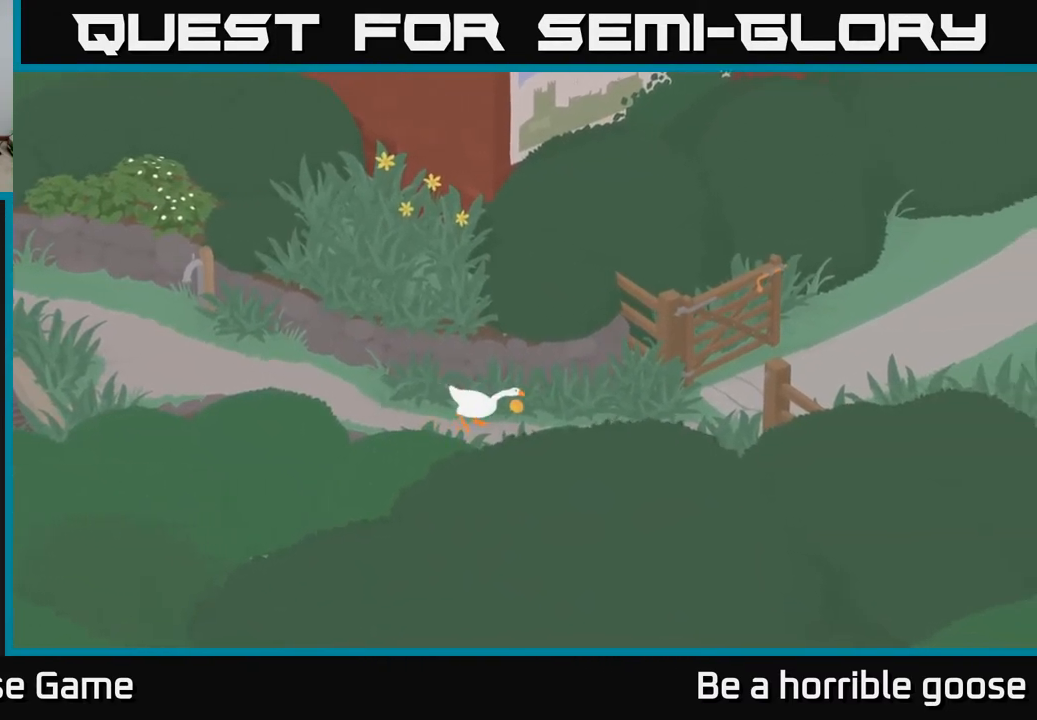
{"buttons": ["A"], "left_stick": "right", "right_stick": "center", "events": []}
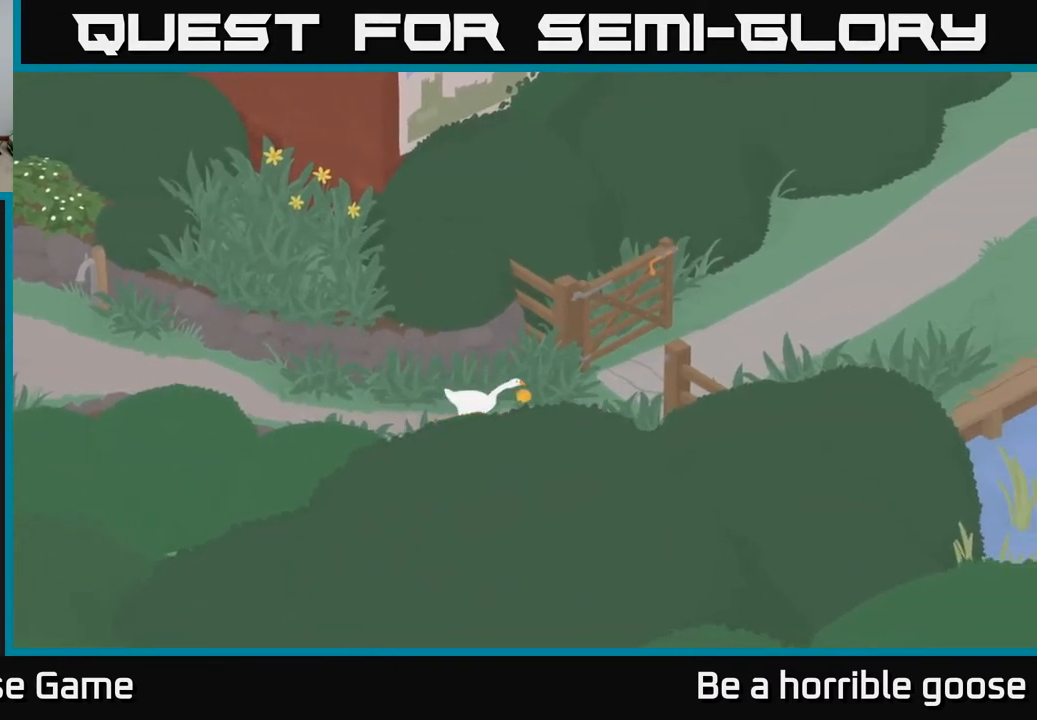
{"buttons": ["A"], "left_stick": "up-right", "right_stick": "center", "events": [[183, "left_stick", "up-right"]]}
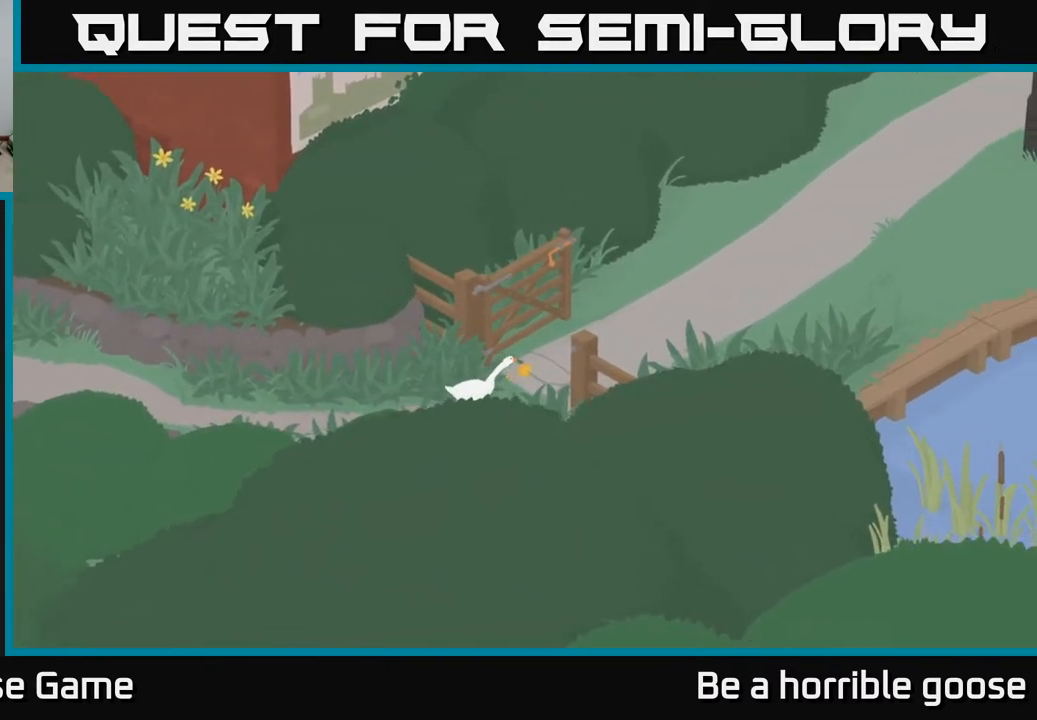
{"buttons": ["A"], "left_stick": "up-right", "right_stick": "center", "events": []}
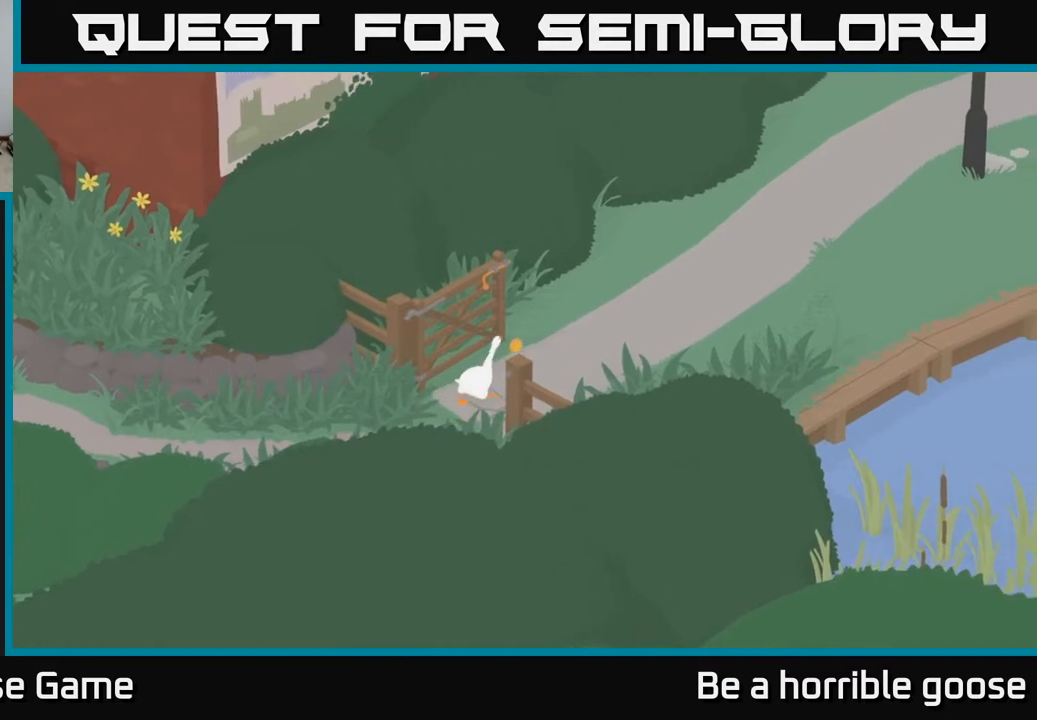
{"buttons": ["A"], "left_stick": "up-right", "right_stick": "center", "events": []}
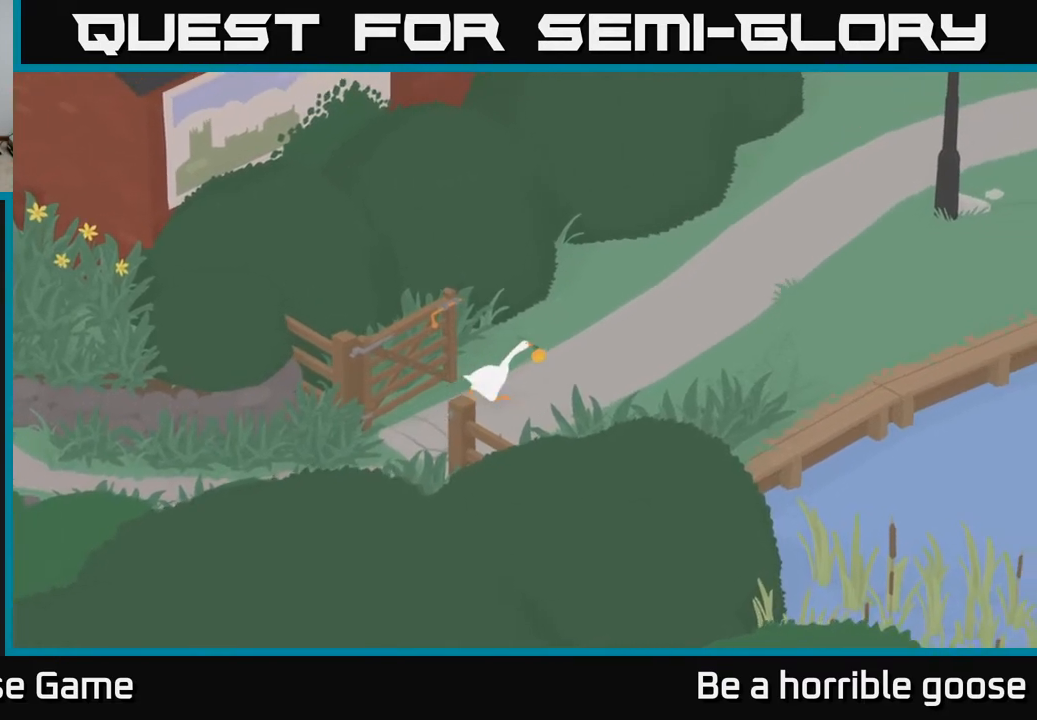
{"buttons": ["A"], "left_stick": "right", "right_stick": "center", "events": [[33, "left_stick", "right"]]}
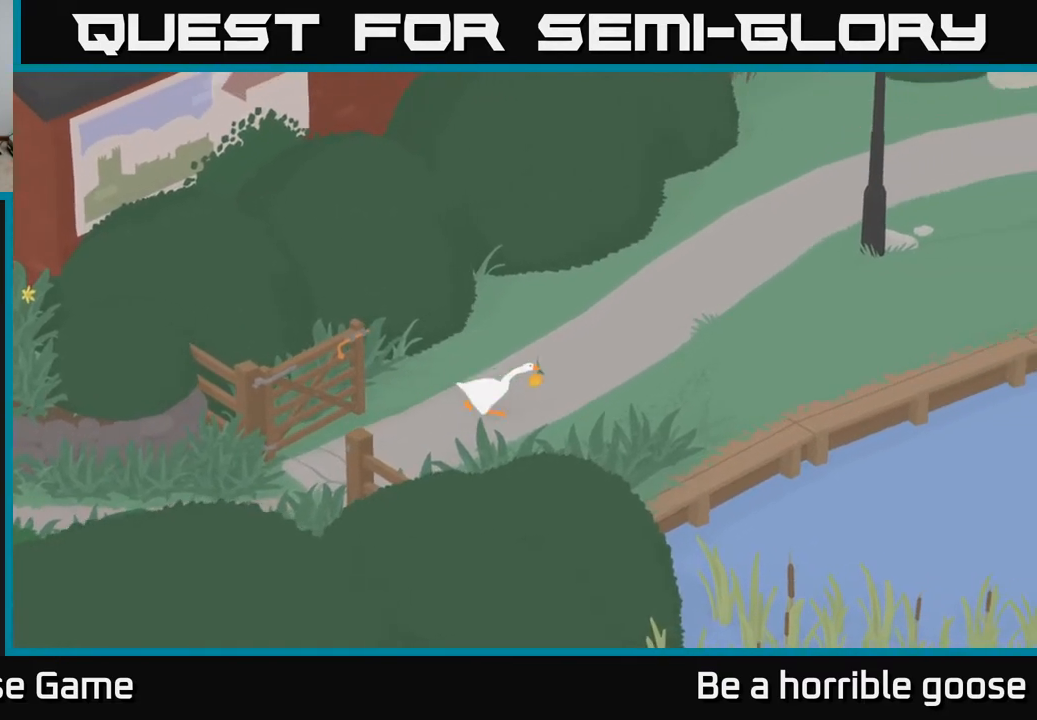
{"buttons": [], "left_stick": "right", "right_stick": "center", "events": [[383, "A", "up"]]}
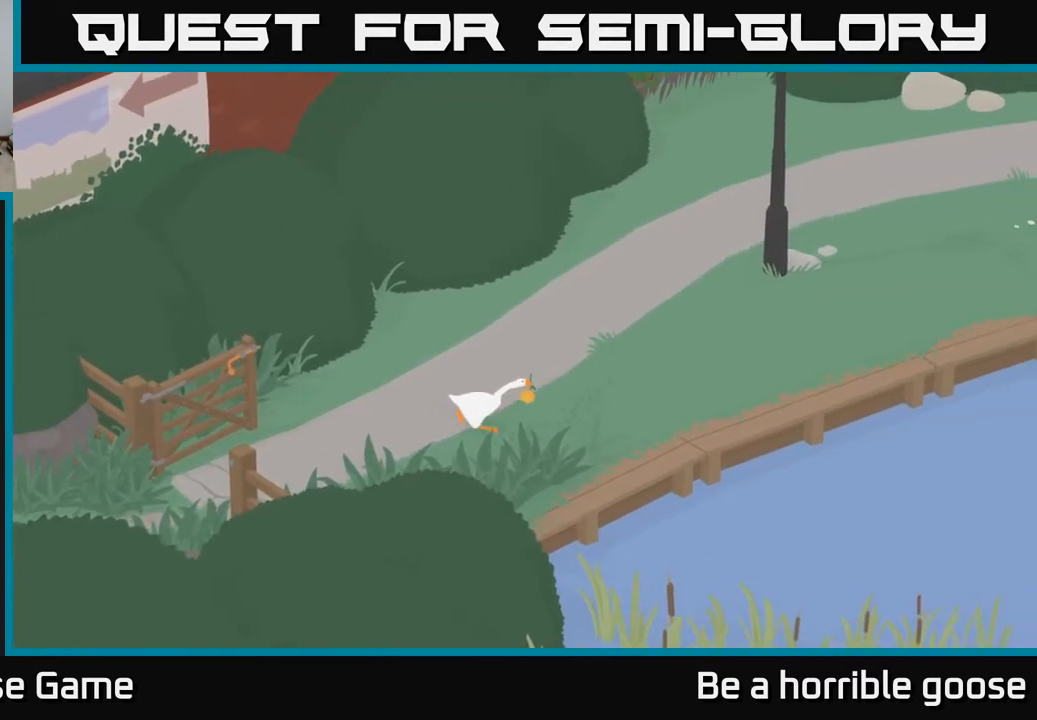
{"buttons": ["A"], "left_stick": "up-right", "right_stick": "center", "events": [[117, "A", "down"], [483, "left_stick", "up-right"]]}
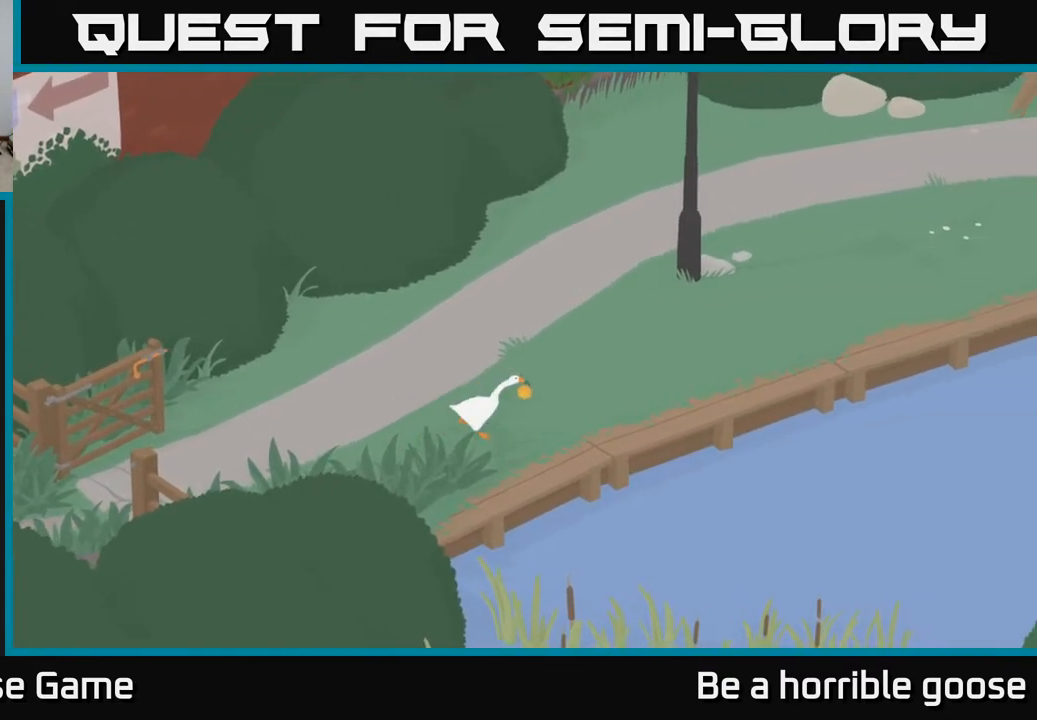
{"buttons": ["A"], "left_stick": "up-right", "right_stick": "center", "events": []}
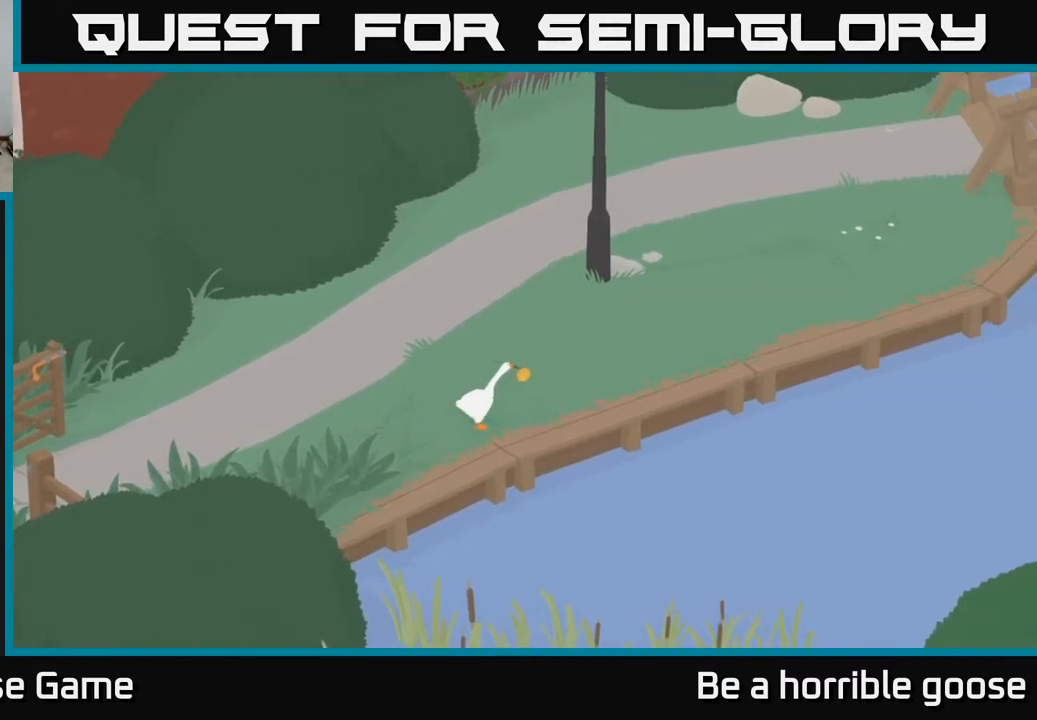
{"buttons": ["A"], "left_stick": "right", "right_stick": "center", "events": [[500, "left_stick", "right"]]}
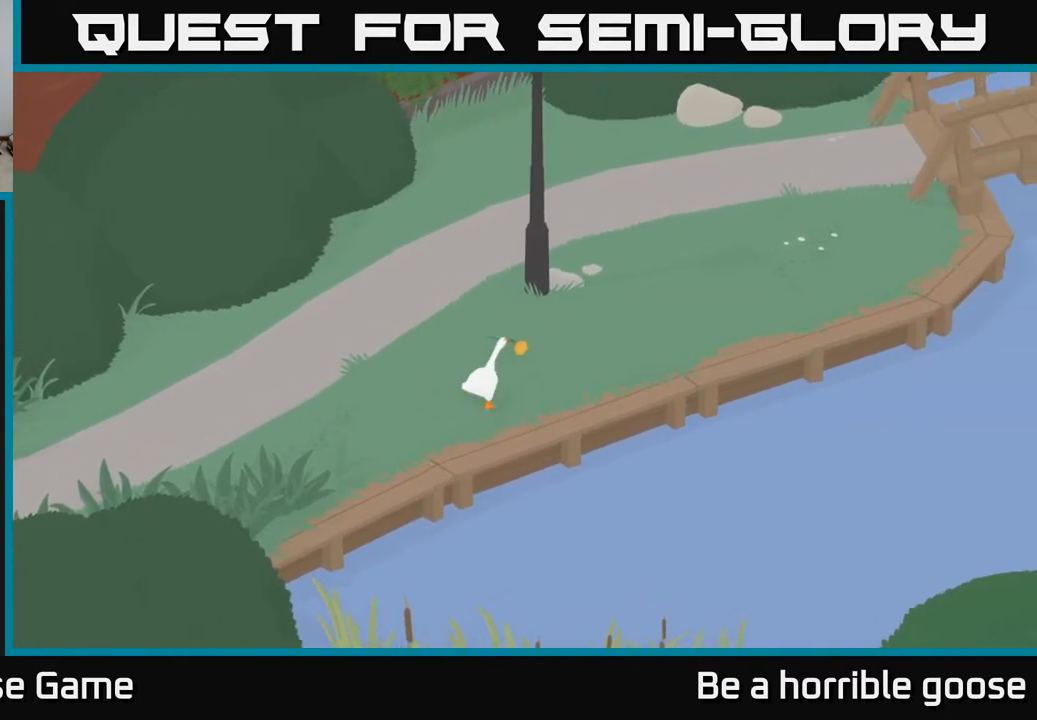
{"buttons": ["A"], "left_stick": "right", "right_stick": "center", "events": []}
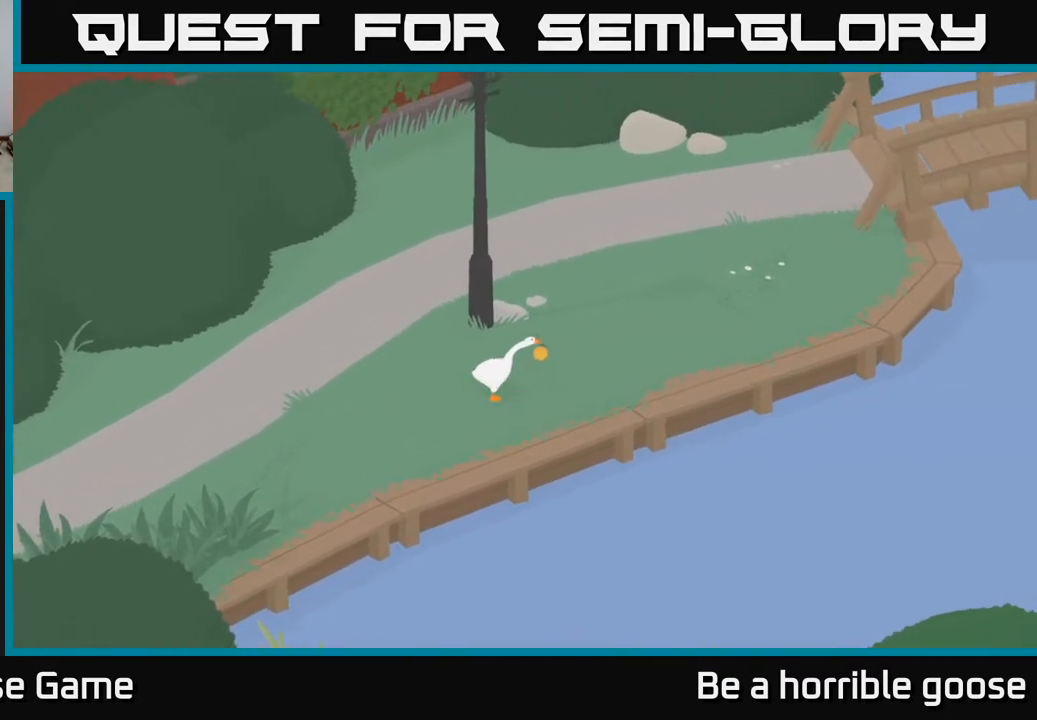
{"buttons": ["A"], "left_stick": "up-right", "right_stick": "center", "events": [[450, "left_stick", "up-right"]]}
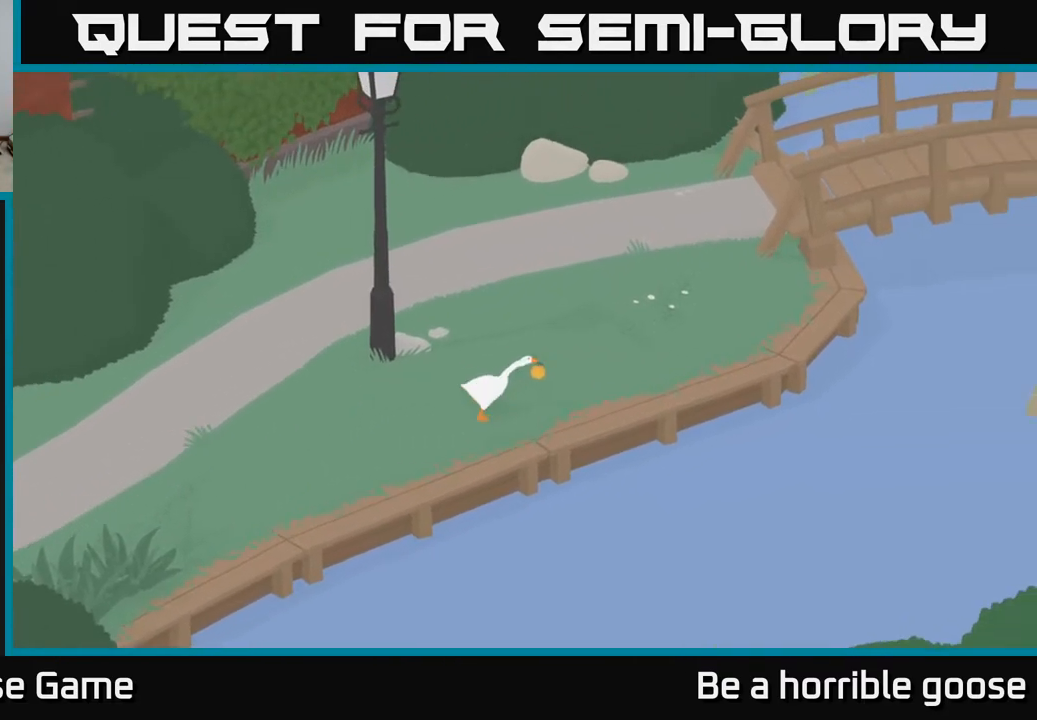
{"buttons": ["A"], "left_stick": "up-right", "right_stick": "center", "events": [[200, "A", "up"], [367, "A", "down"]]}
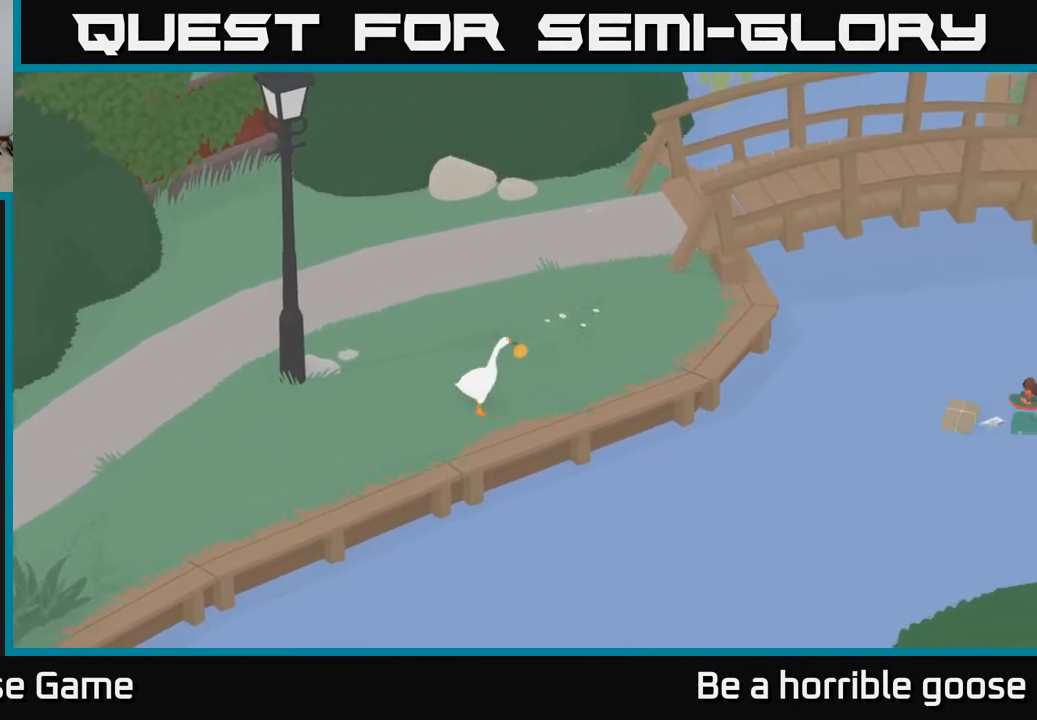
{"buttons": ["A"], "left_stick": "up-right", "right_stick": "center", "events": []}
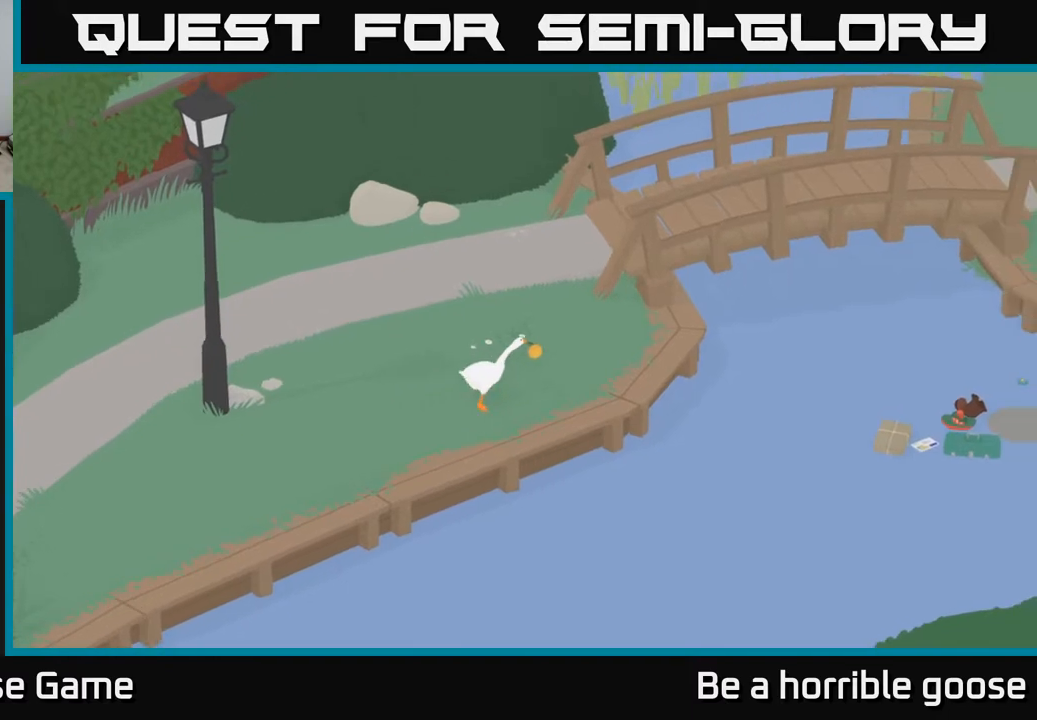
{"buttons": [], "left_stick": "up-left", "right_stick": "center", "events": [[400, "A", "up"], [400, "left_stick", "up-left"]]}
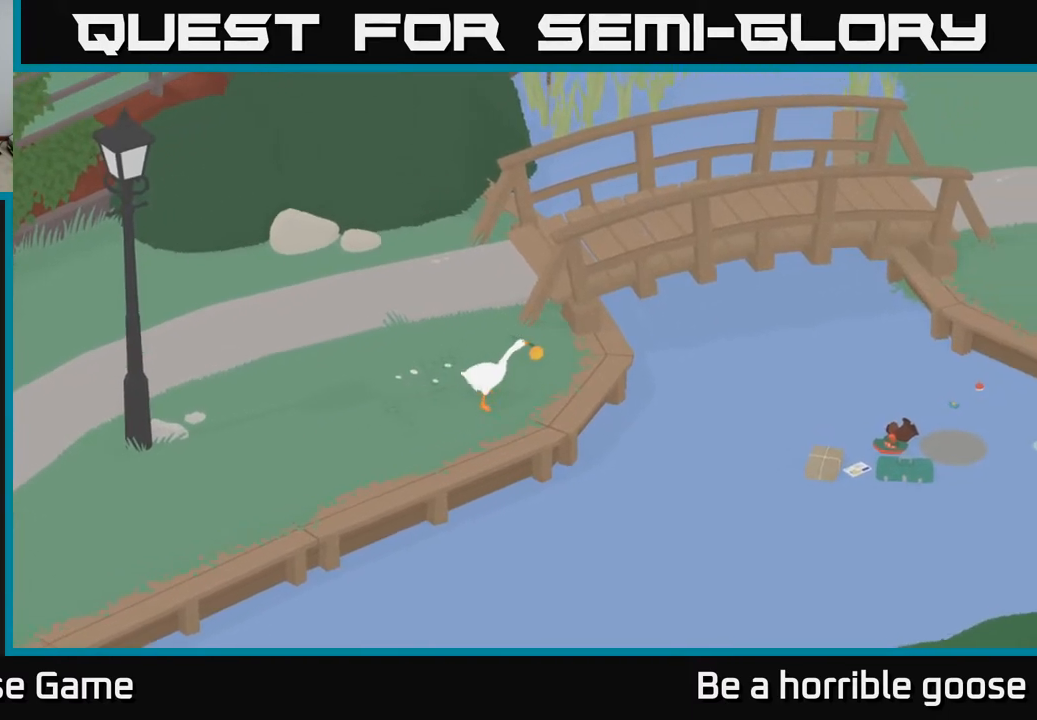
{"buttons": ["A"], "left_stick": "right", "right_stick": "center", "events": [[200, "left_stick", "right"], [417, "A", "down"]]}
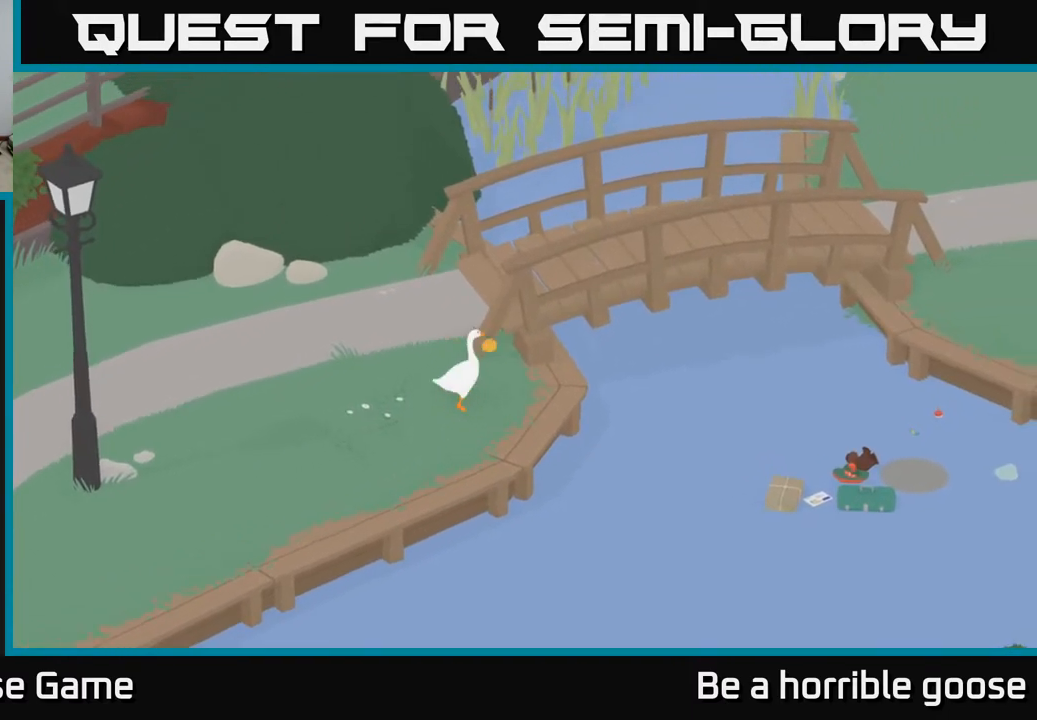
{"buttons": ["A"], "left_stick": "right", "right_stick": "center", "events": []}
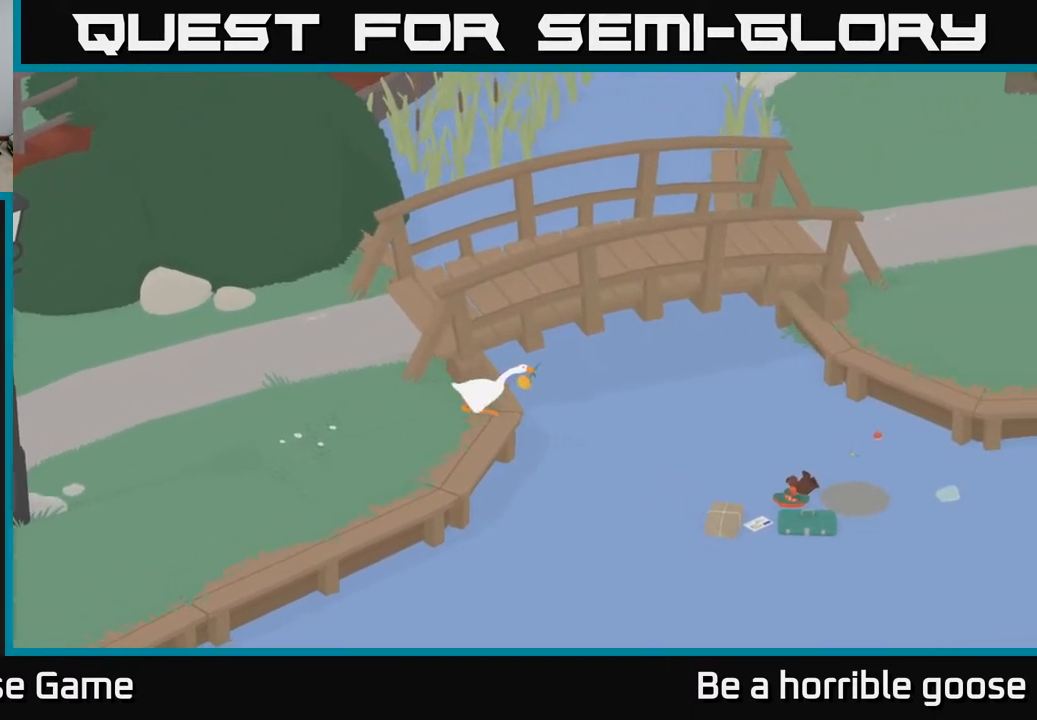
{"buttons": [], "left_stick": "up-right", "right_stick": "center", "events": [[133, "left_stick", "up-right"], [250, "A", "up"]]}
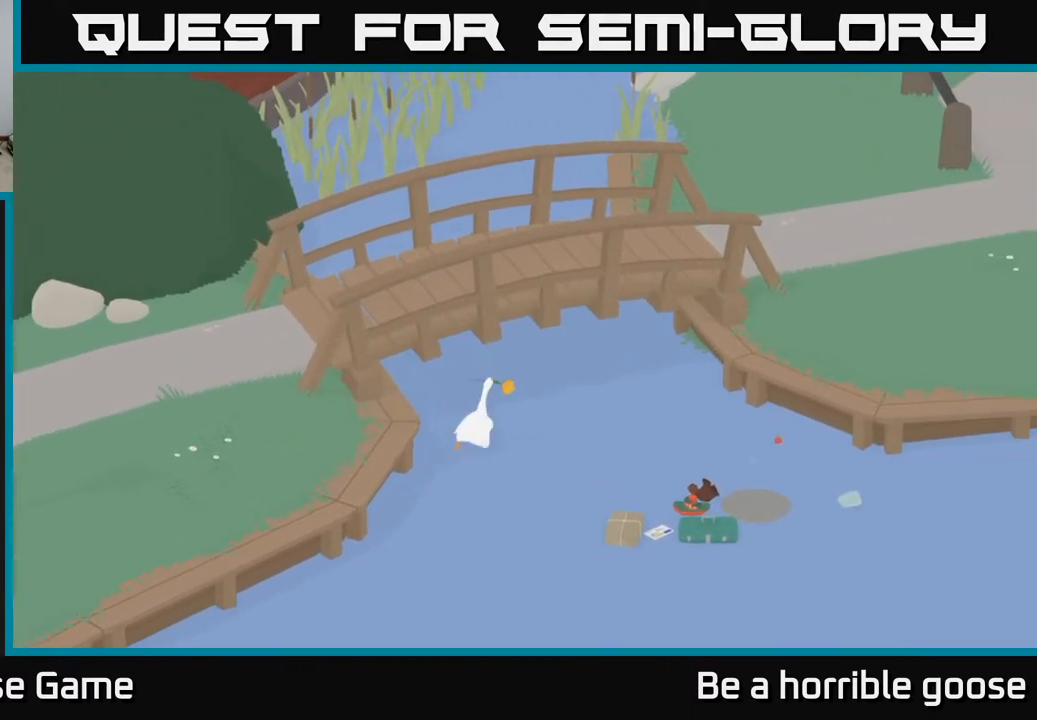
{"buttons": ["A"], "left_stick": "up", "right_stick": "center", "events": [[50, "left_stick", "up"], [133, "A", "down"]]}
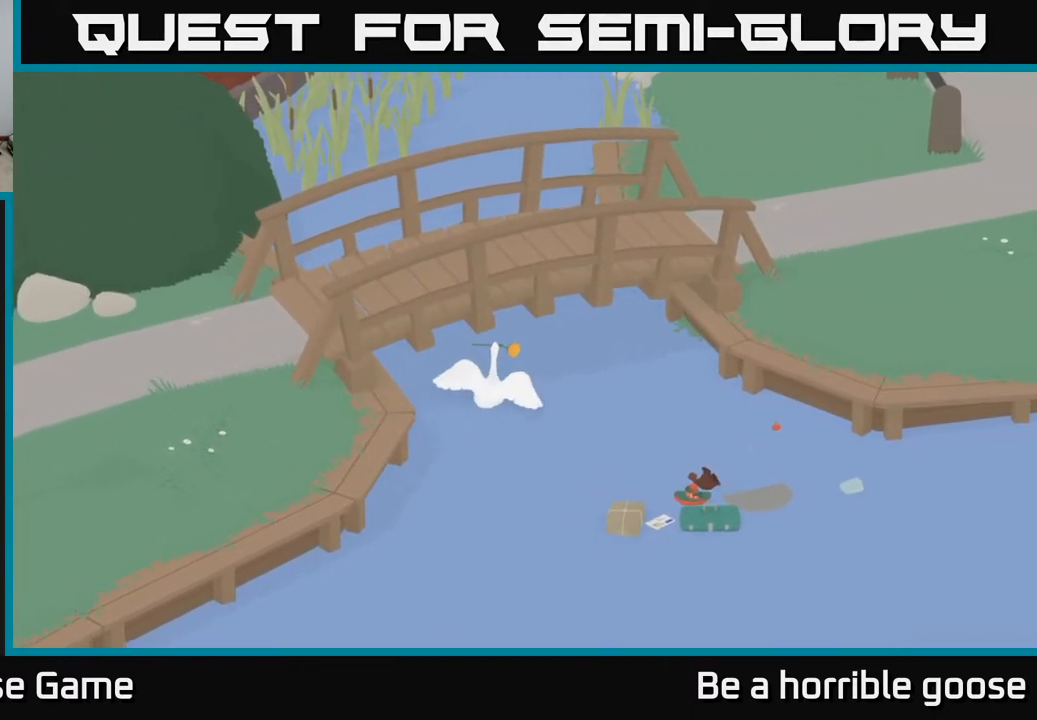
{"buttons": ["A"], "left_stick": "up", "right_stick": "center", "events": []}
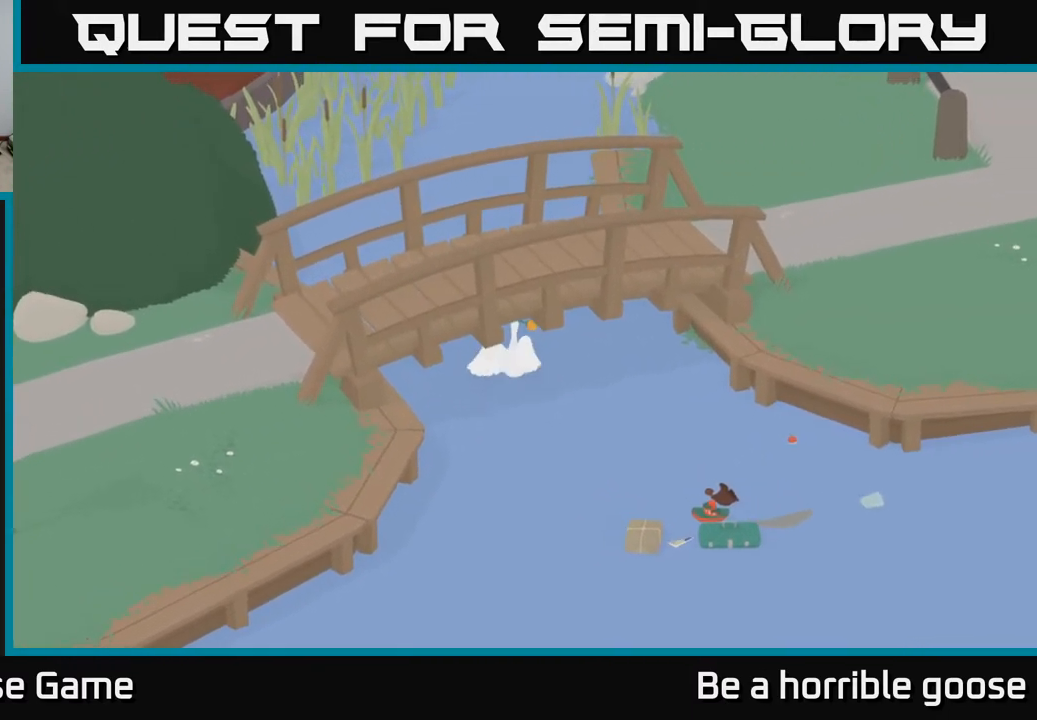
{"buttons": ["A"], "left_stick": "up", "right_stick": "center", "events": []}
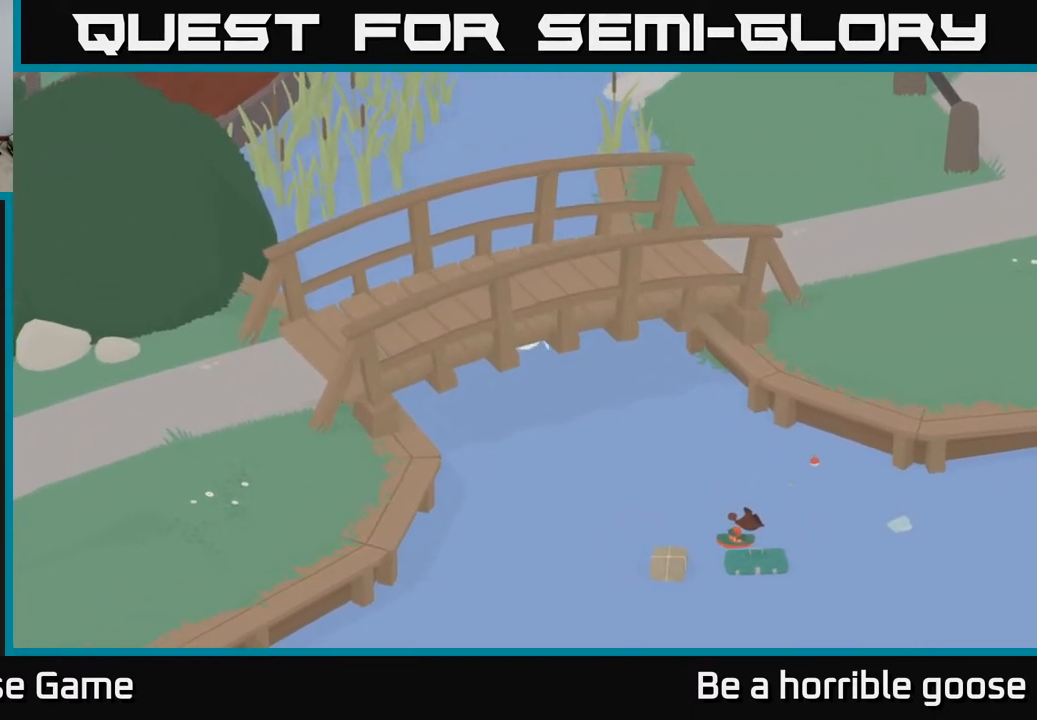
{"buttons": ["A"], "left_stick": "up", "right_stick": "center", "events": []}
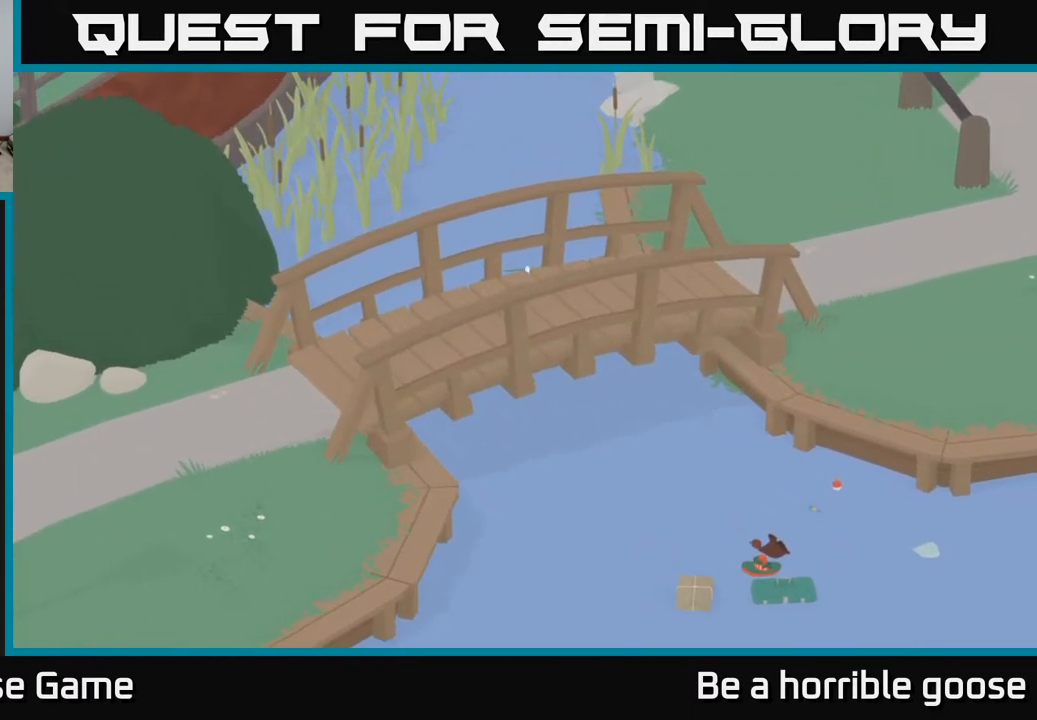
{"buttons": ["A"], "left_stick": "up", "right_stick": "center", "events": []}
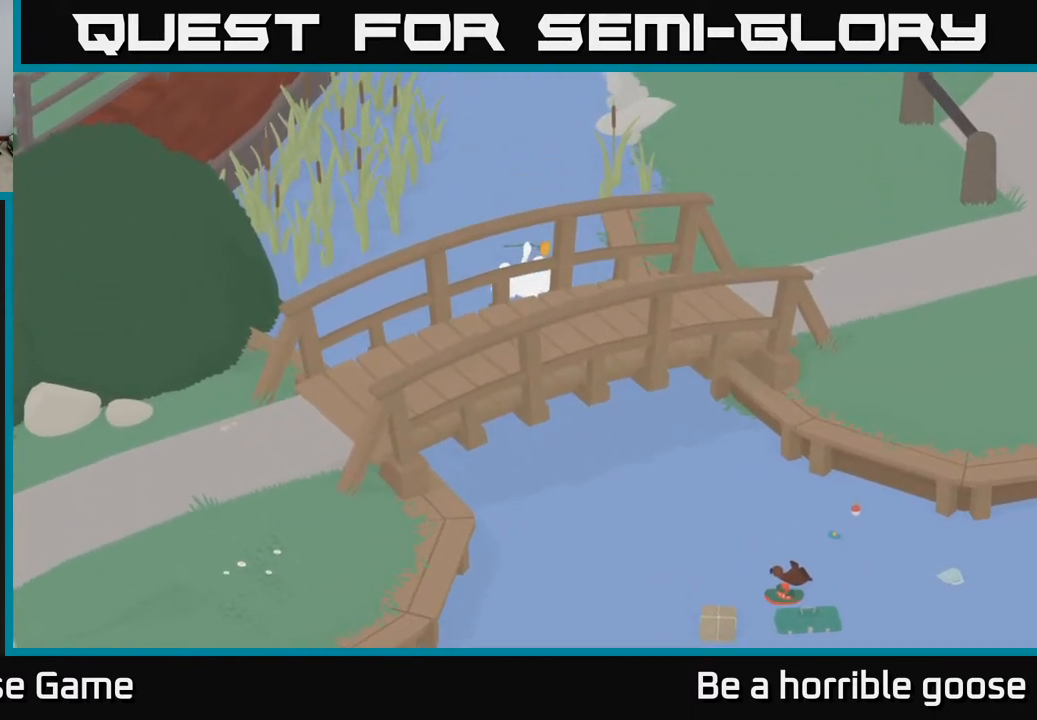
{"buttons": ["A"], "left_stick": "up", "right_stick": "center", "events": []}
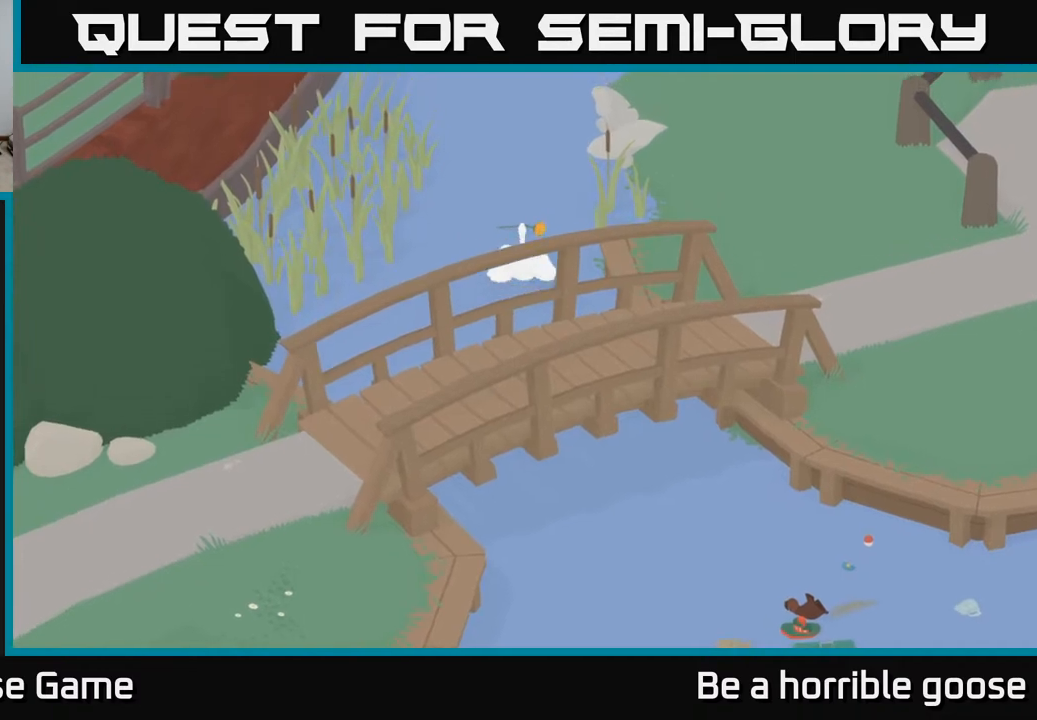
{"buttons": ["A"], "left_stick": "up", "right_stick": "center", "events": []}
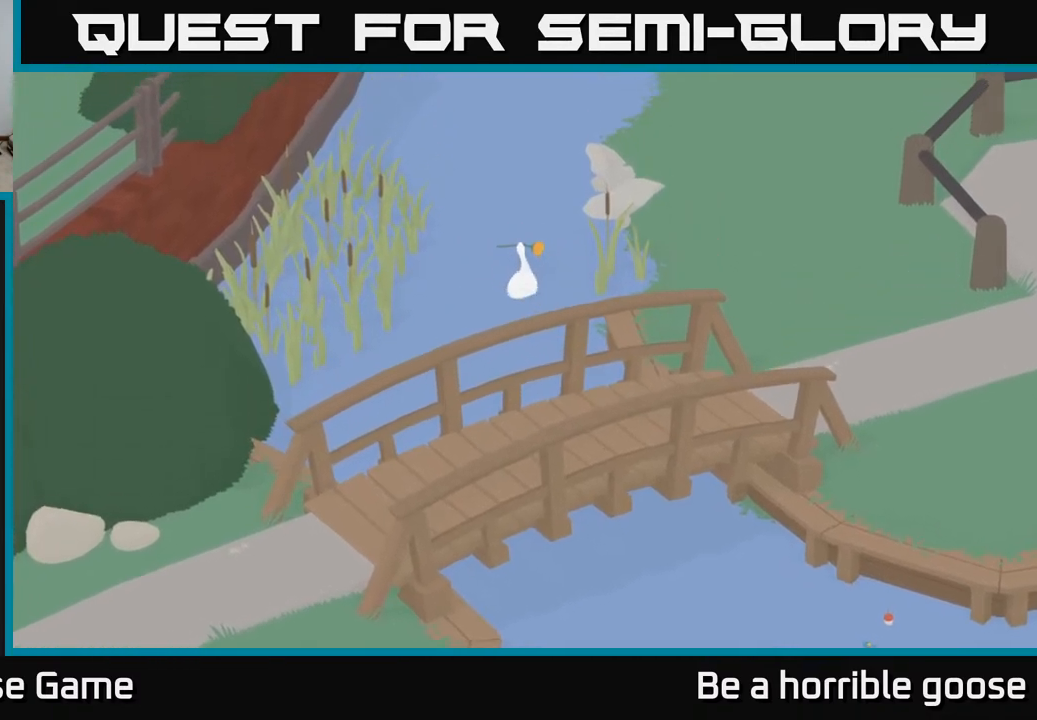
{"buttons": ["A"], "left_stick": "up", "right_stick": "center", "events": []}
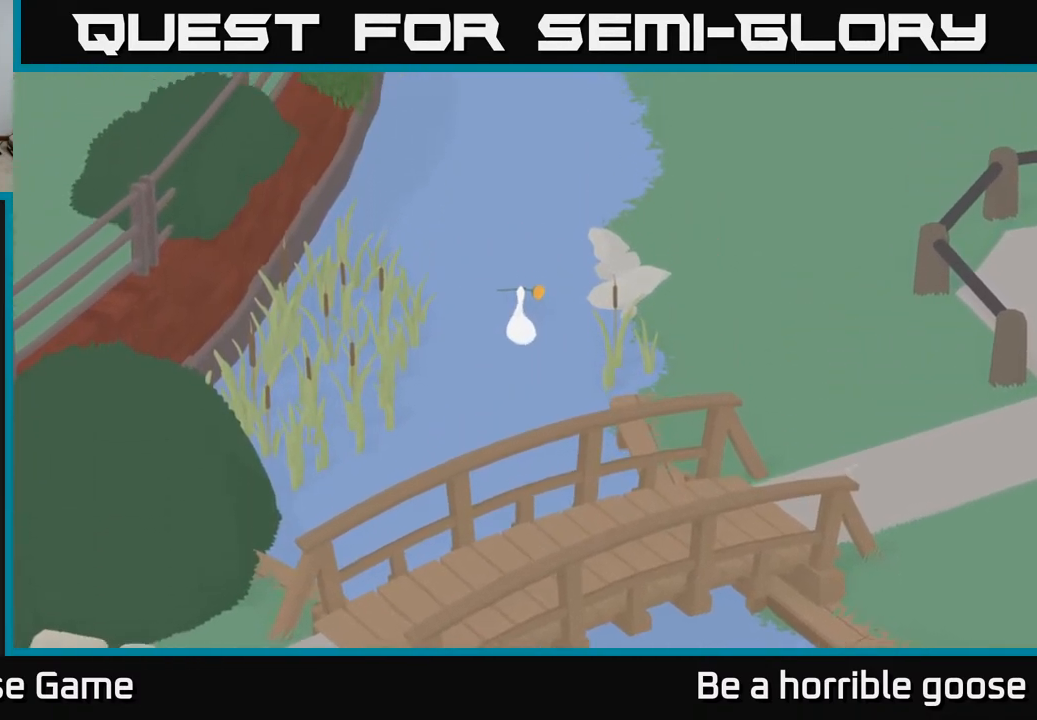
{"buttons": ["A"], "left_stick": "up", "right_stick": "center", "events": []}
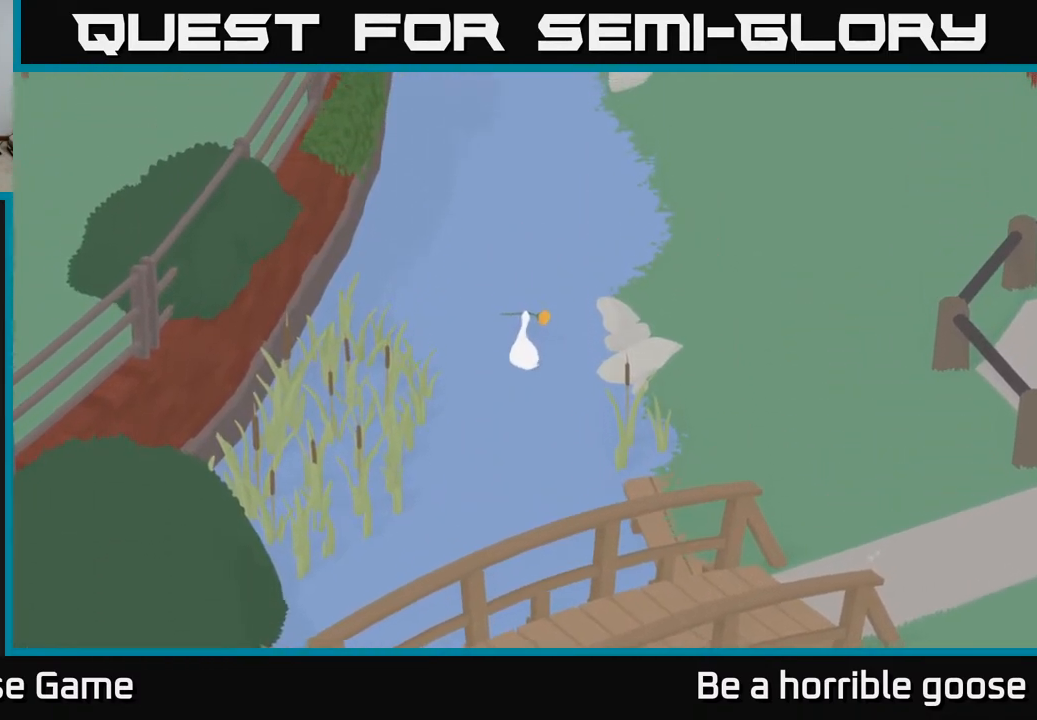
{"buttons": ["A"], "left_stick": "up-right", "right_stick": "center", "events": [[333, "left_stick", "up-right"]]}
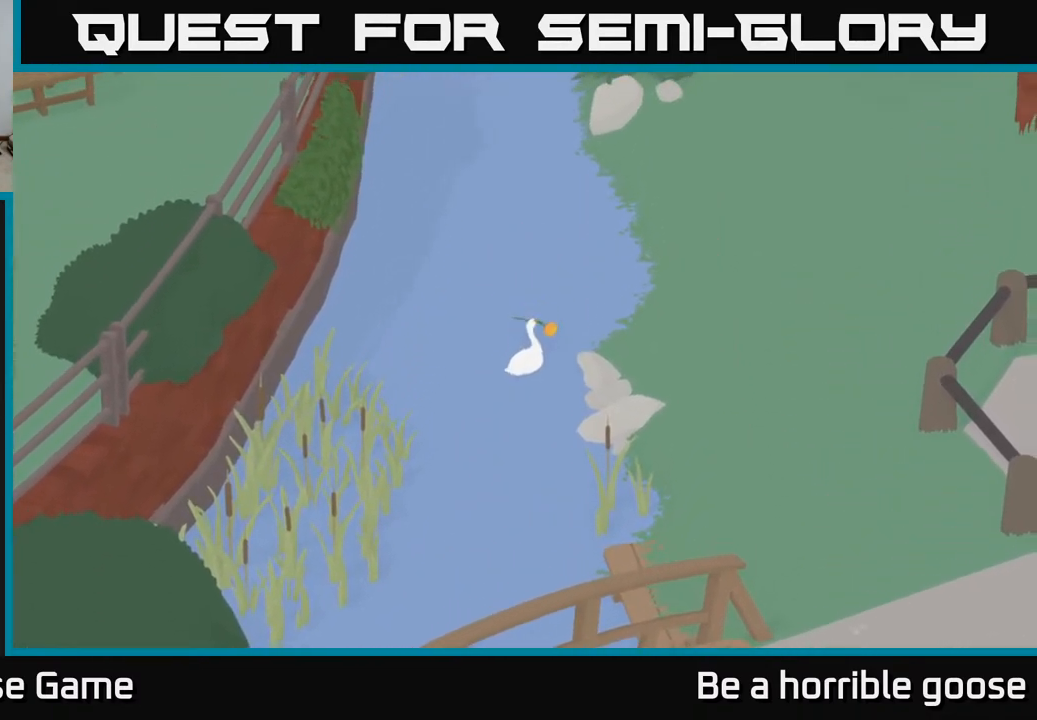
{"buttons": ["A"], "left_stick": "up-right", "right_stick": "center", "events": []}